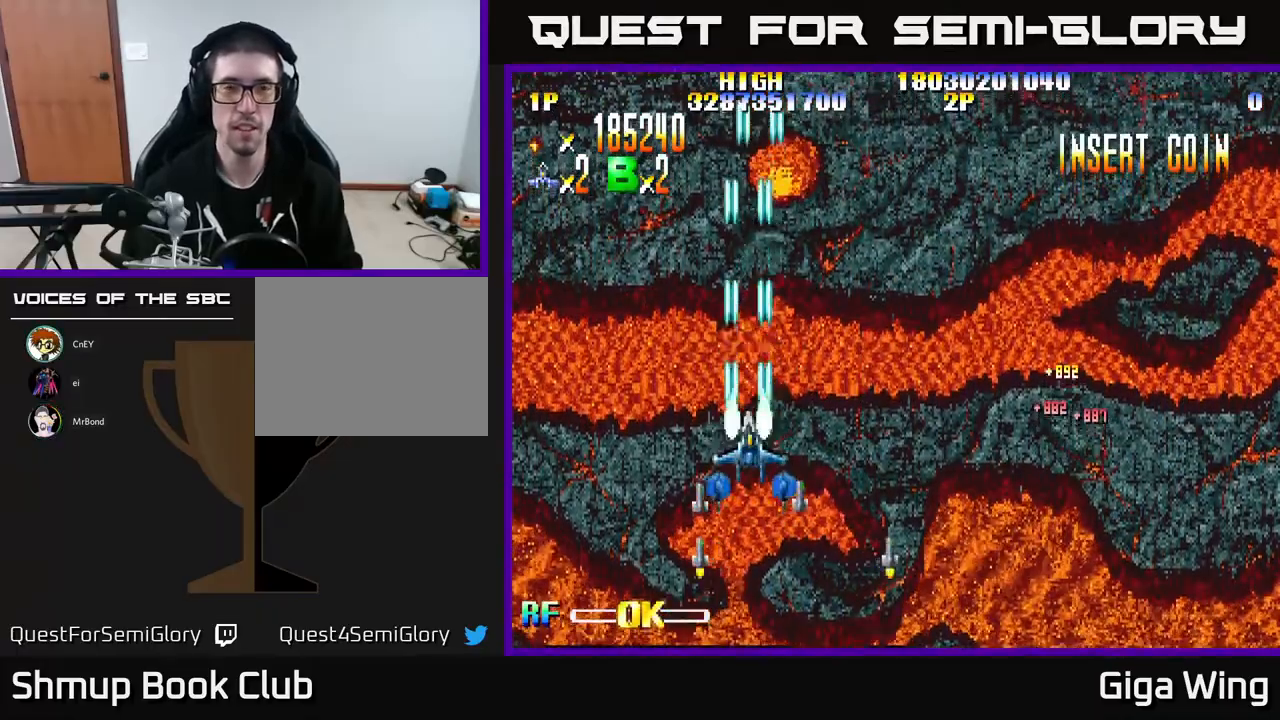
Gameplay with a controller (Xbox layout); each line is a JSON object with the inputs held at the frame after it. "events" lists button and stick changes between this image and that frame as [ms after this image, input, new state], when the widget could be followed in between. Not read: right_stick.
{"buttons": ["R2", "DPAD_DOWN", "DPAD_RIGHT"], "left_stick": "center", "events": [[33, "DPAD_RIGHT", "down"], [150, "DPAD_DOWN", "down"]]}
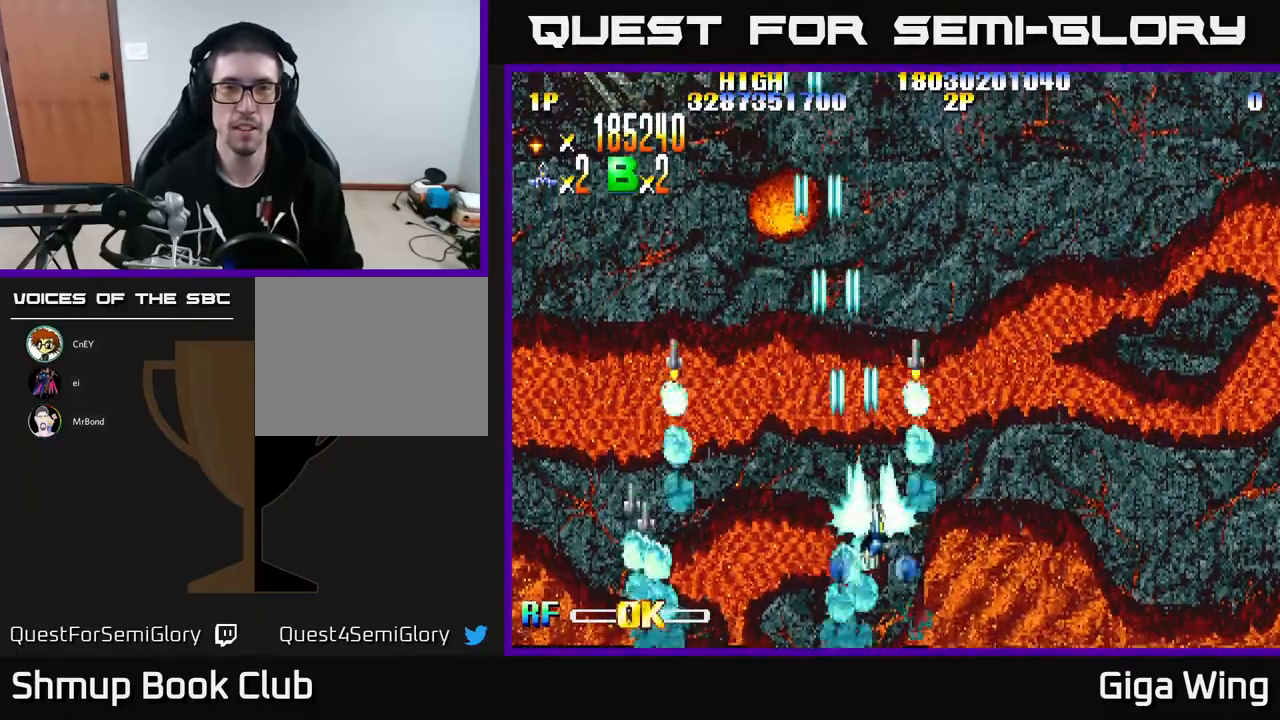
{"buttons": ["R2", "DPAD_UP", "DPAD_LEFT"], "left_stick": "center", "events": [[33, "DPAD_DOWN", "up"], [167, "DPAD_RIGHT", "up"], [167, "DPAD_UP", "down"], [333, "DPAD_LEFT", "down"]]}
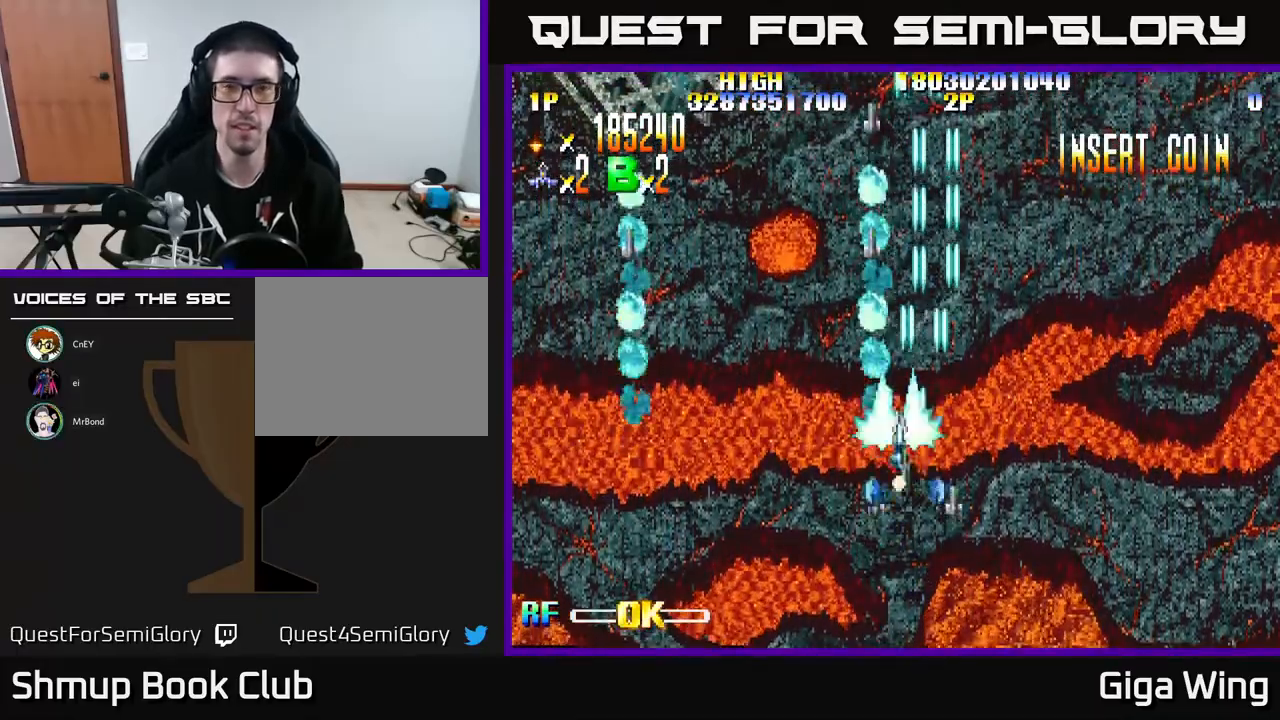
{"buttons": ["R2", "DPAD_DOWN", "DPAD_RIGHT"], "left_stick": "center", "events": [[217, "DPAD_UP", "up"], [250, "DPAD_LEFT", "up"], [300, "DPAD_DOWN", "down"], [433, "DPAD_RIGHT", "down"]]}
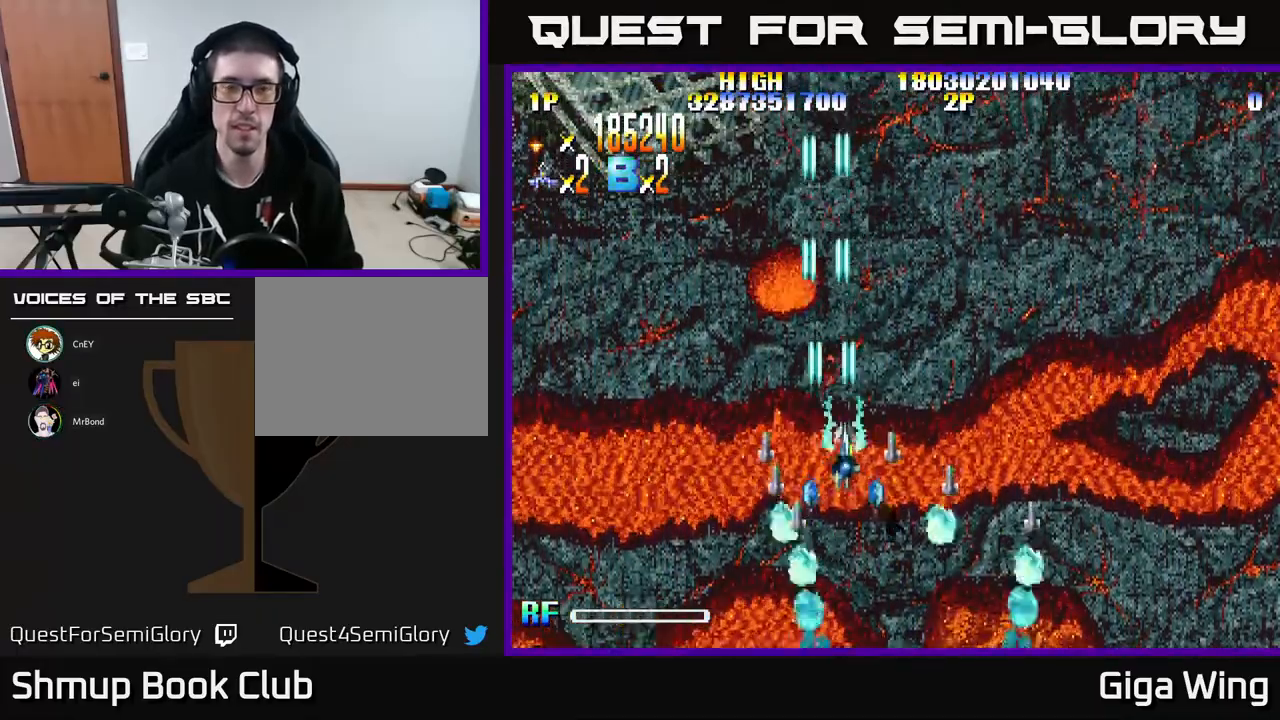
{"buttons": ["R2"], "left_stick": "center", "events": [[50, "DPAD_RIGHT", "up"], [117, "DPAD_DOWN", "up"]]}
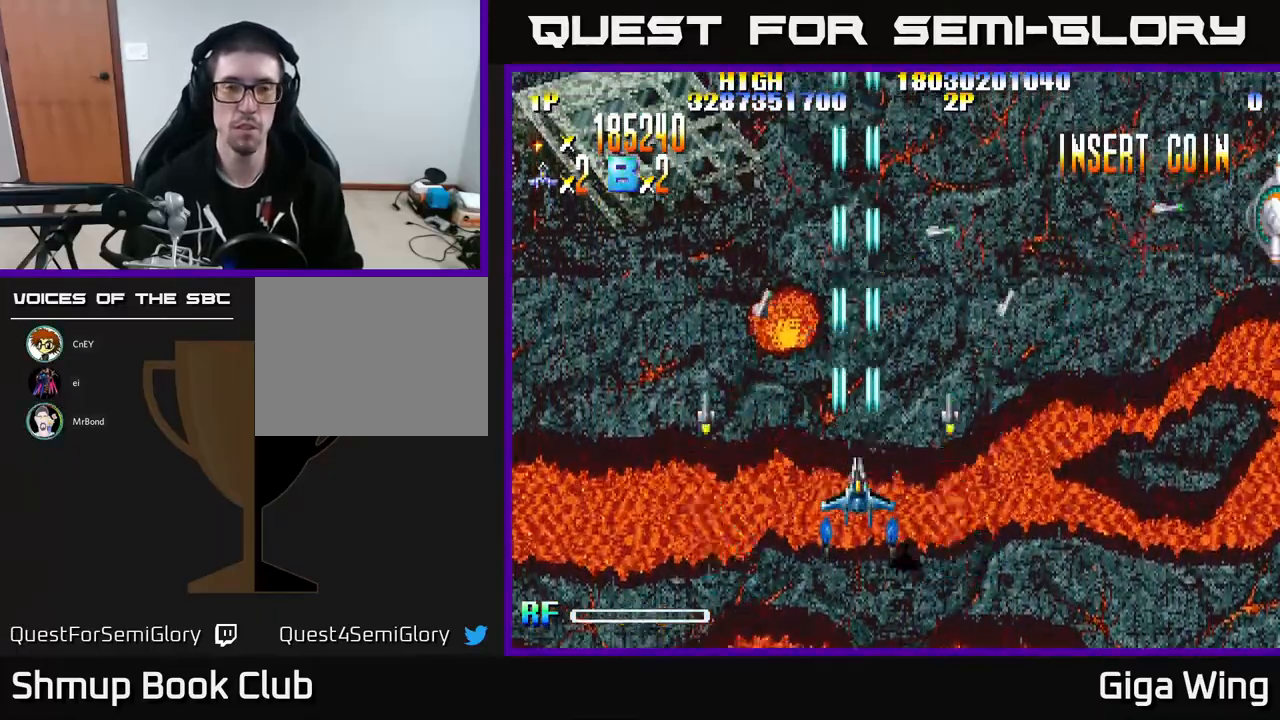
{"buttons": ["R2", "DPAD_RIGHT"], "left_stick": "center", "events": [[250, "DPAD_RIGHT", "down"]]}
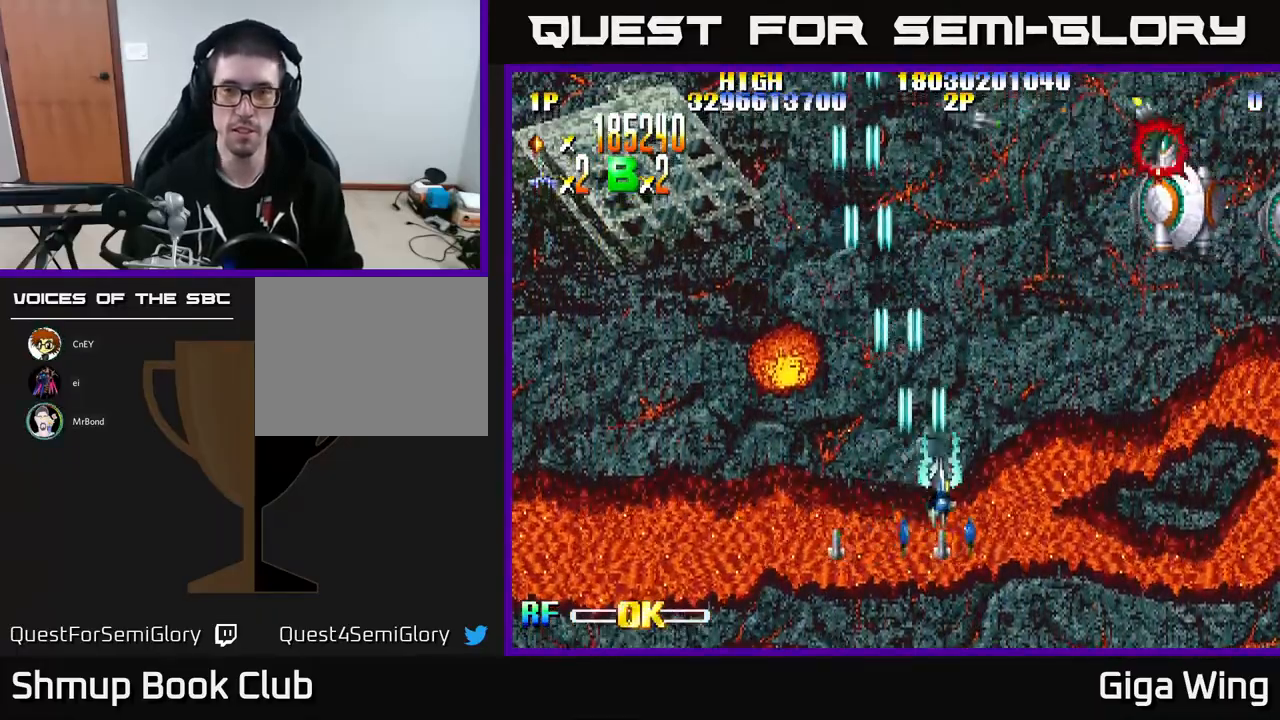
{"buttons": ["R2", "DPAD_UP", "DPAD_RIGHT"], "left_stick": "center", "events": [[367, "DPAD_UP", "down"]]}
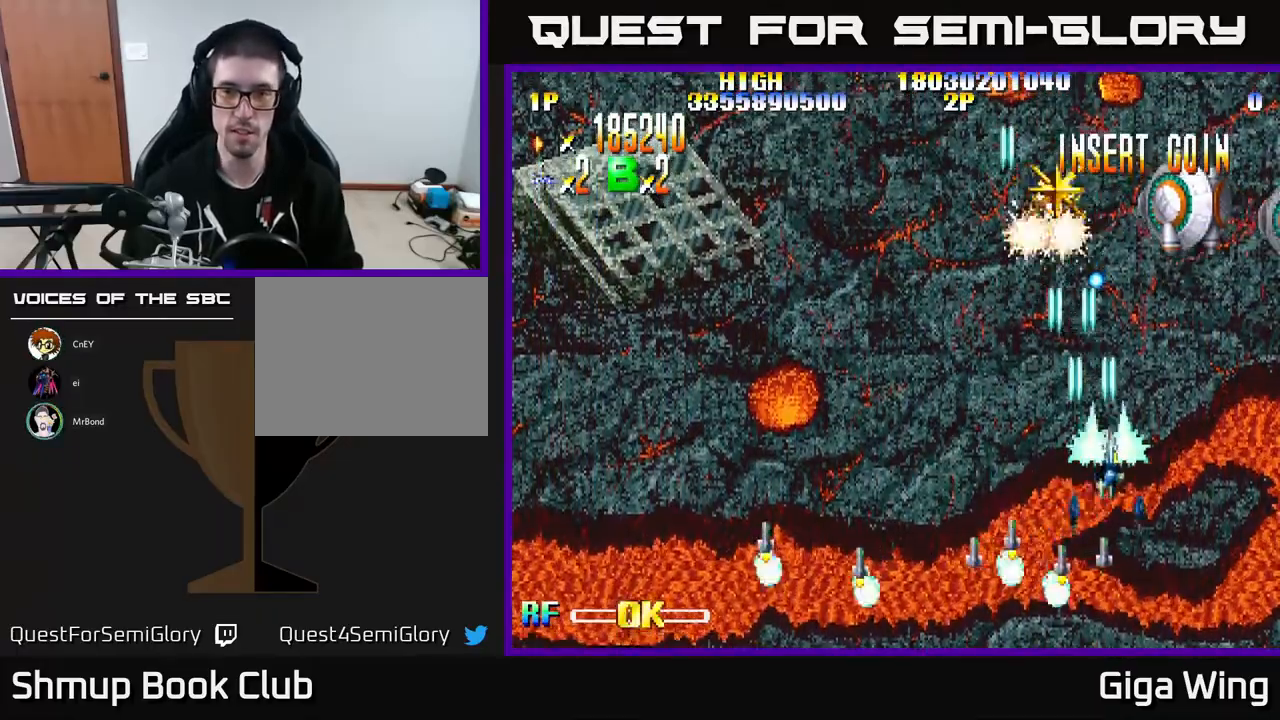
{"buttons": ["R2", "DPAD_DOWN"], "left_stick": "center", "events": [[17, "DPAD_UP", "up"], [117, "DPAD_DOWN", "down"], [167, "DPAD_RIGHT", "up"], [333, "DPAD_LEFT", "down"], [450, "DPAD_LEFT", "up"]]}
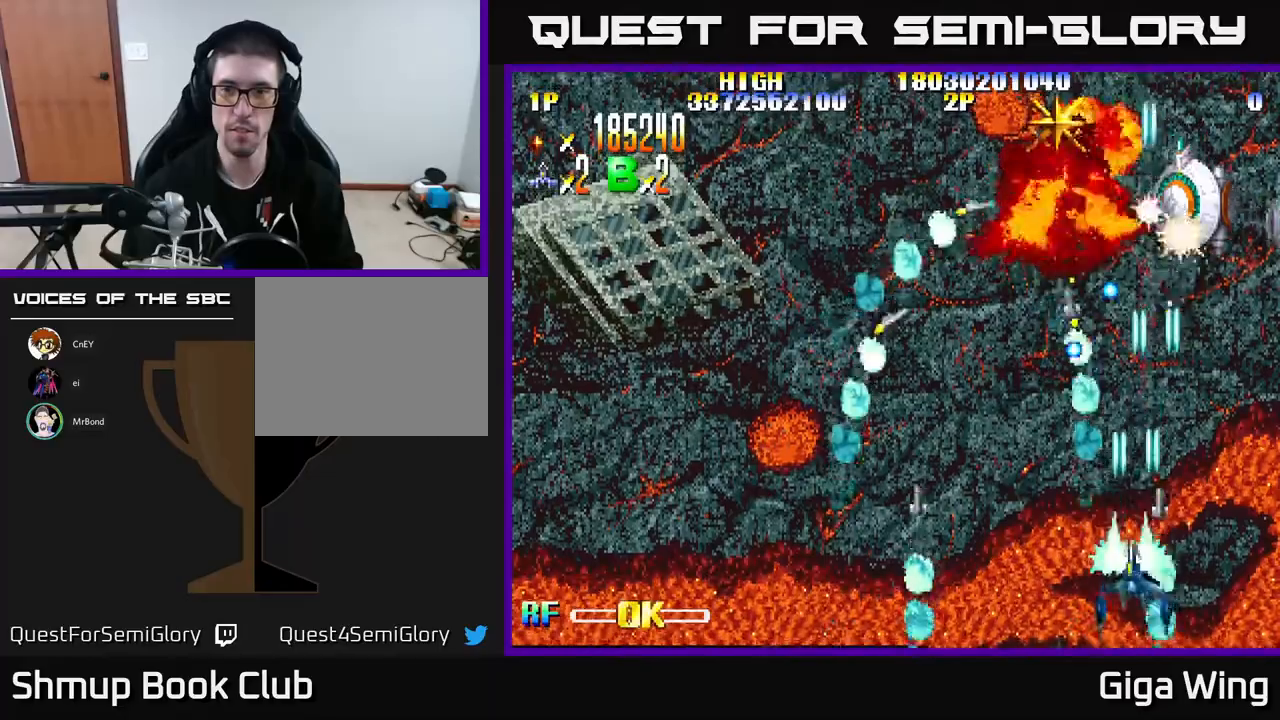
{"buttons": ["R2", "DPAD_DOWN", "DPAD_RIGHT"], "left_stick": "center", "events": [[67, "DPAD_LEFT", "down"], [117, "DPAD_DOWN", "up"], [200, "DPAD_LEFT", "up"], [200, "DPAD_UP", "down"], [250, "DPAD_RIGHT", "down"], [333, "DPAD_UP", "up"], [467, "DPAD_DOWN", "down"]]}
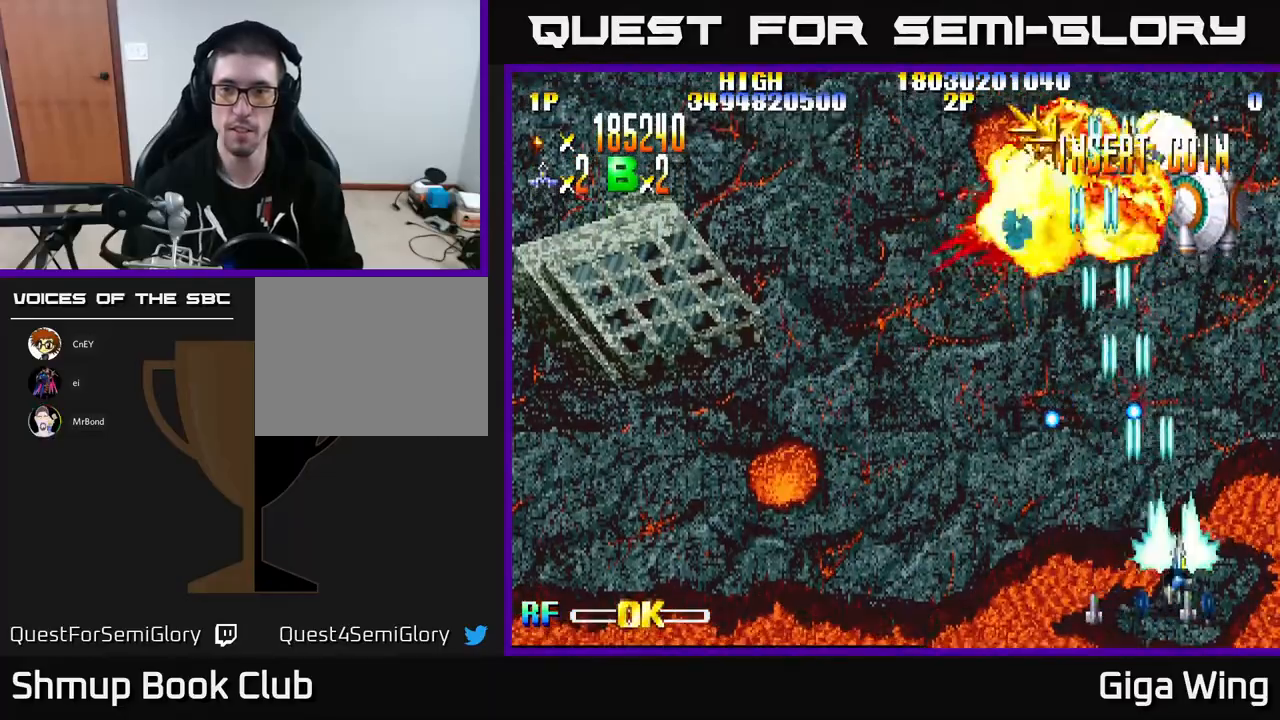
{"buttons": ["R2", "DPAD_UP", "DPAD_LEFT"], "left_stick": "center", "events": [[33, "DPAD_DOWN", "up"], [167, "DPAD_UP", "down"], [250, "DPAD_RIGHT", "up"], [350, "DPAD_LEFT", "down"]]}
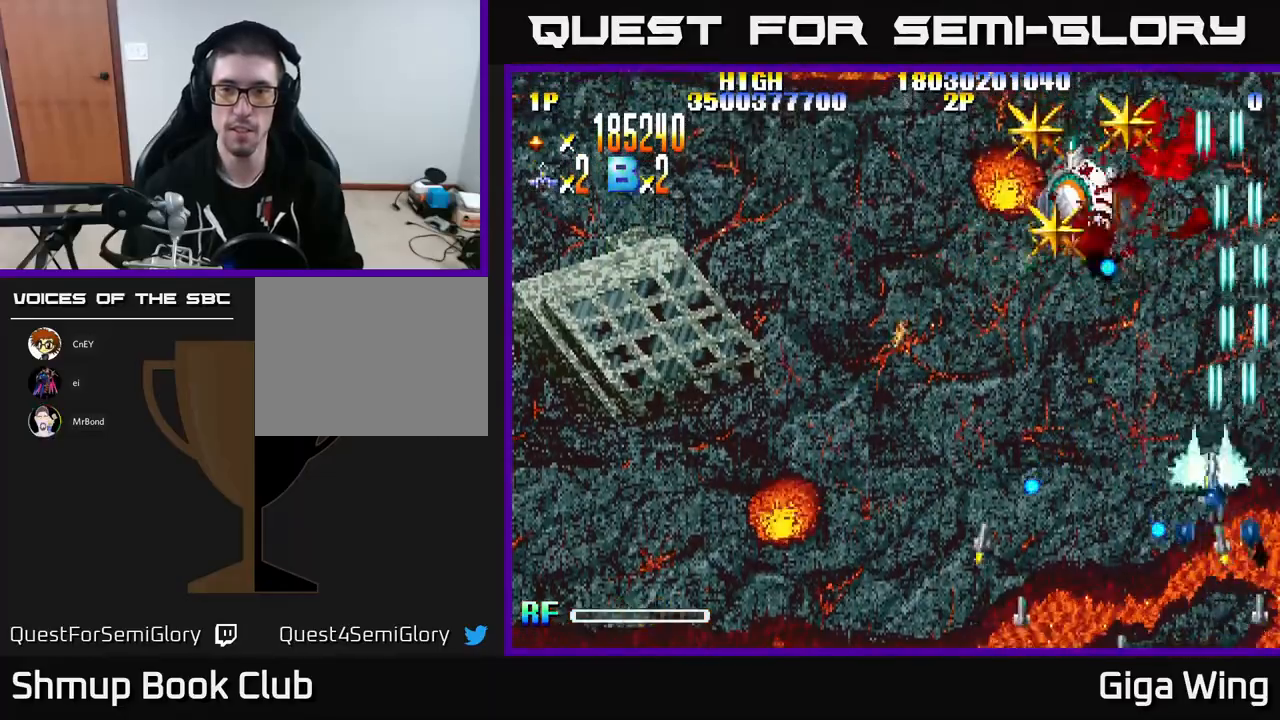
{"buttons": ["R2", "DPAD_UP", "DPAD_LEFT"], "left_stick": "center", "events": [[200, "DPAD_UP", "up"], [417, "DPAD_UP", "down"]]}
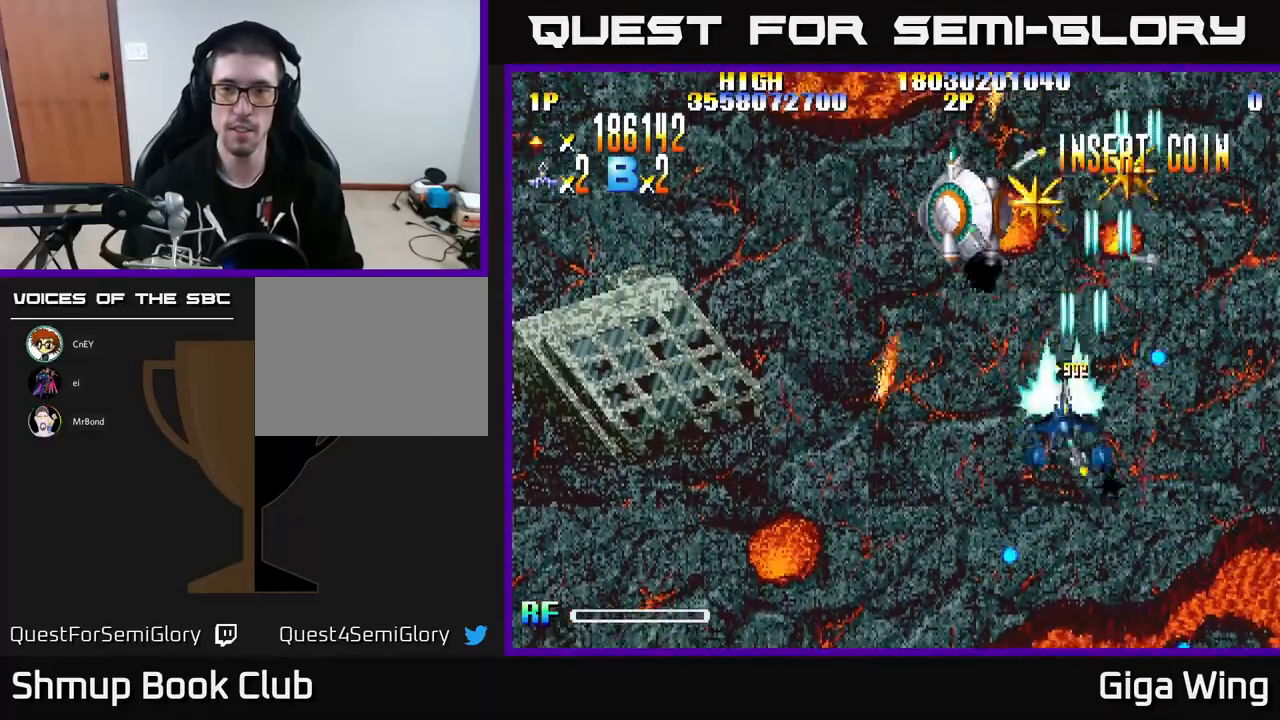
{"buttons": ["R2", "DPAD_DOWN", "DPAD_RIGHT"], "left_stick": "center", "events": [[133, "DPAD_LEFT", "up"], [267, "DPAD_RIGHT", "down"], [333, "DPAD_UP", "up"], [450, "DPAD_DOWN", "down"]]}
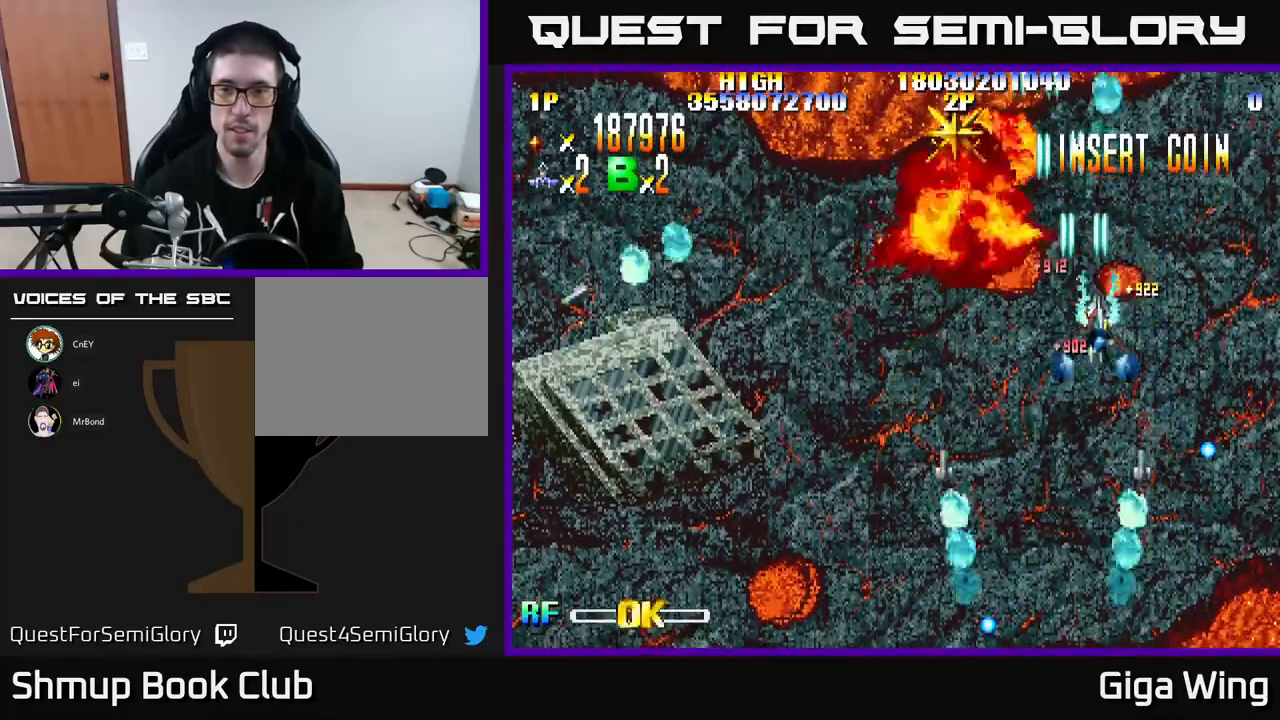
{"buttons": ["R2", "DPAD_UP", "DPAD_LEFT"], "left_stick": "center", "events": [[133, "DPAD_RIGHT", "up"], [217, "DPAD_LEFT", "down"], [317, "DPAD_DOWN", "up"], [450, "DPAD_UP", "down"]]}
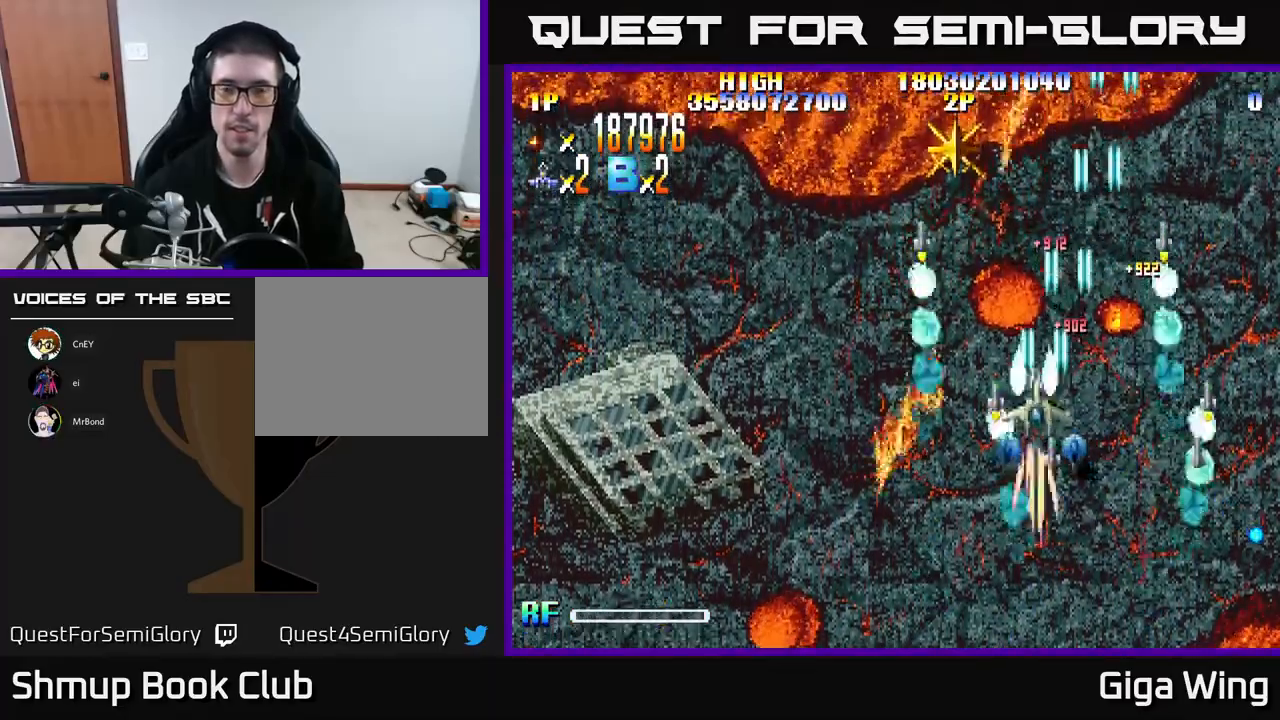
{"buttons": ["R2", "DPAD_UP"], "left_stick": "center", "events": [[267, "DPAD_LEFT", "up"]]}
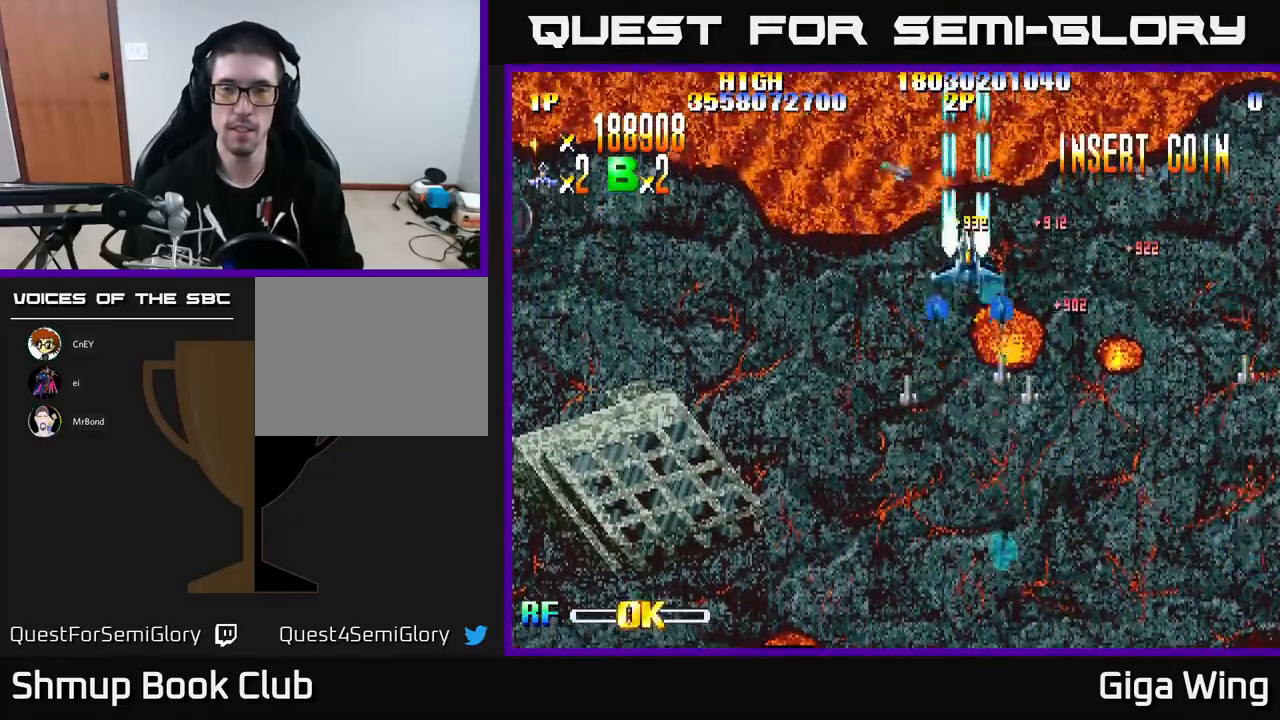
{"buttons": ["R2", "DPAD_DOWN", "DPAD_LEFT"], "left_stick": "center", "events": [[33, "DPAD_UP", "up"], [50, "DPAD_LEFT", "down"], [100, "DPAD_DOWN", "down"], [133, "DPAD_LEFT", "up"], [283, "DPAD_LEFT", "down"]]}
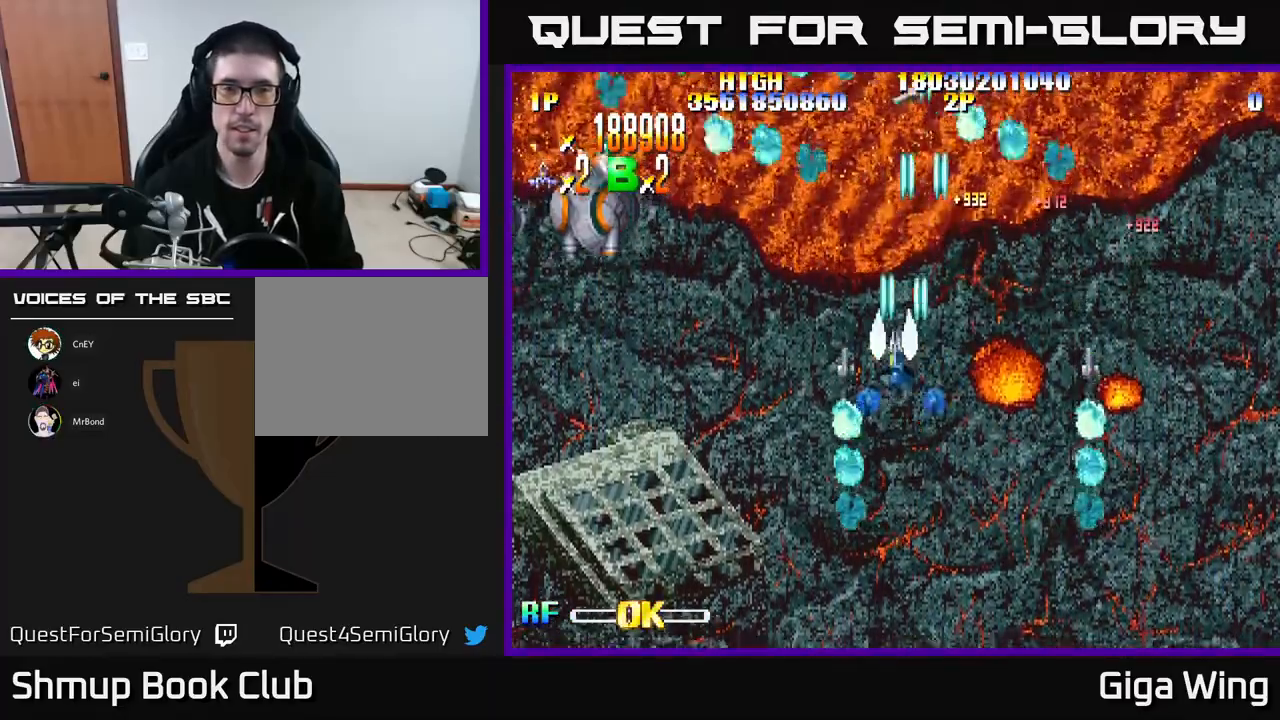
{"buttons": ["R2", "DPAD_DOWN", "DPAD_LEFT"], "left_stick": "center", "events": []}
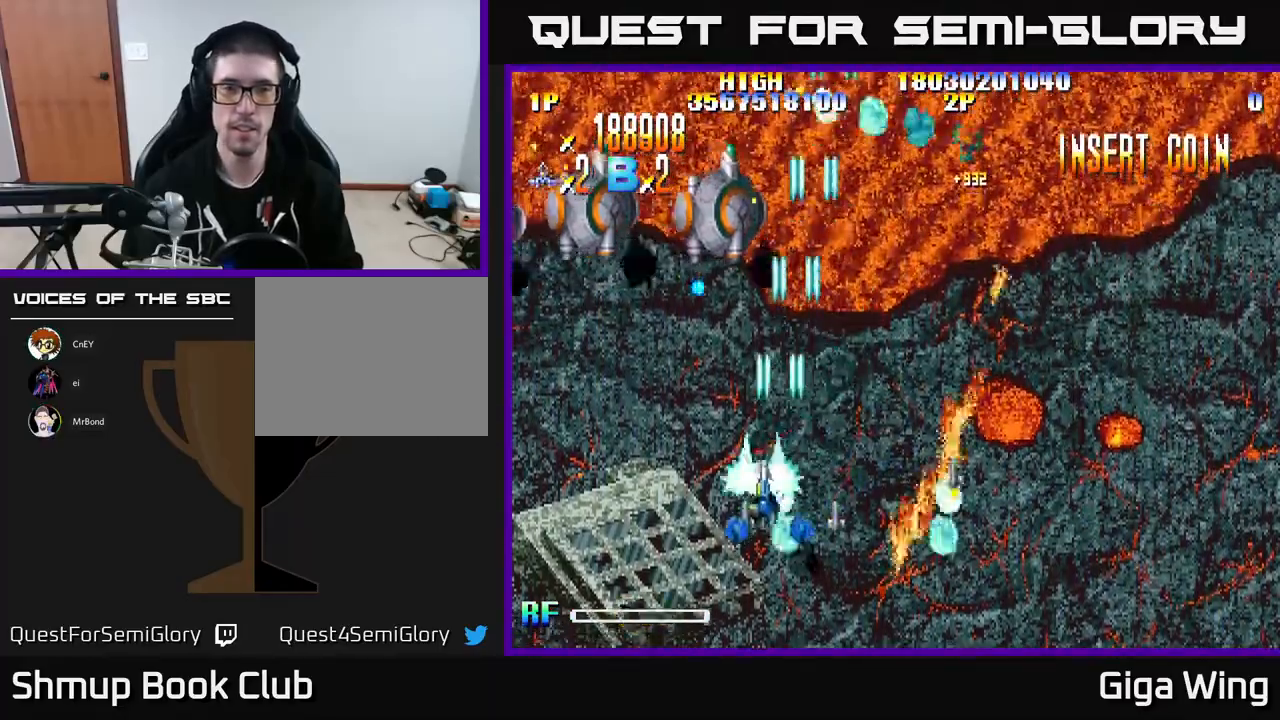
{"buttons": ["R2", "DPAD_LEFT"], "left_stick": "center", "events": [[400, "DPAD_DOWN", "up"]]}
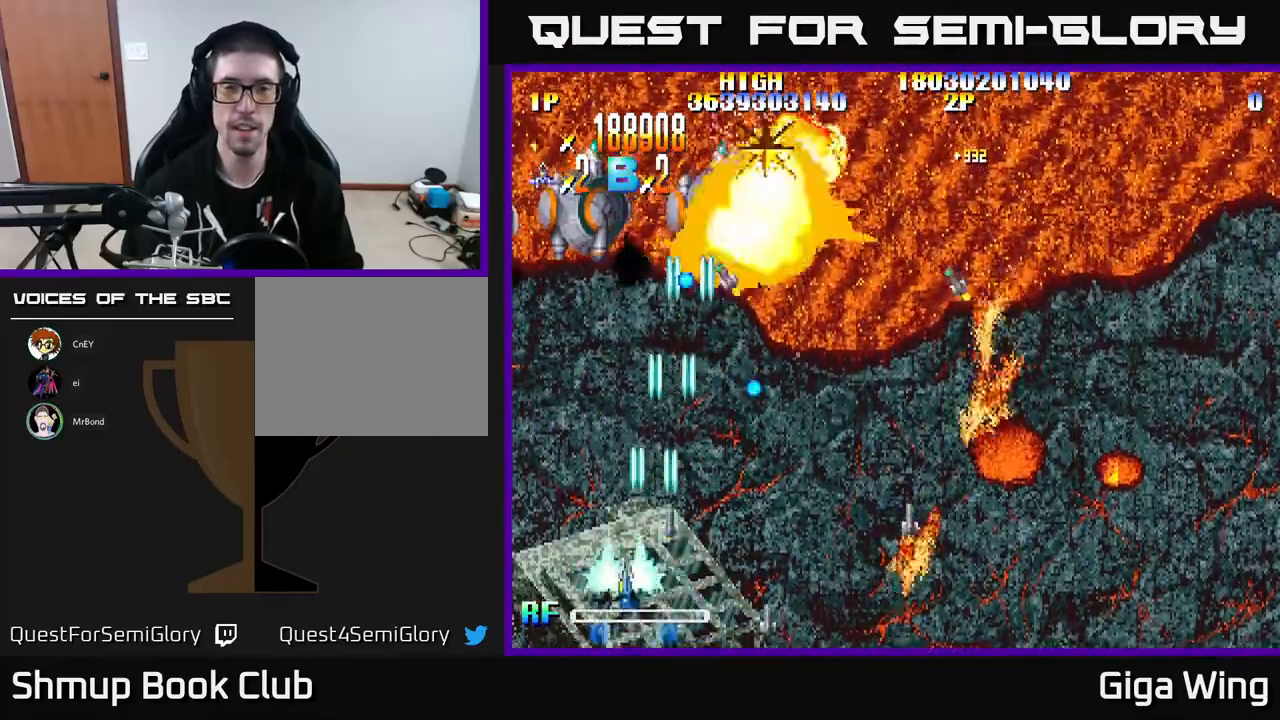
{"buttons": ["R2", "DPAD_RIGHT"], "left_stick": "center", "events": [[33, "DPAD_UP", "down"], [400, "DPAD_LEFT", "up"], [400, "DPAD_UP", "up"], [450, "DPAD_RIGHT", "down"]]}
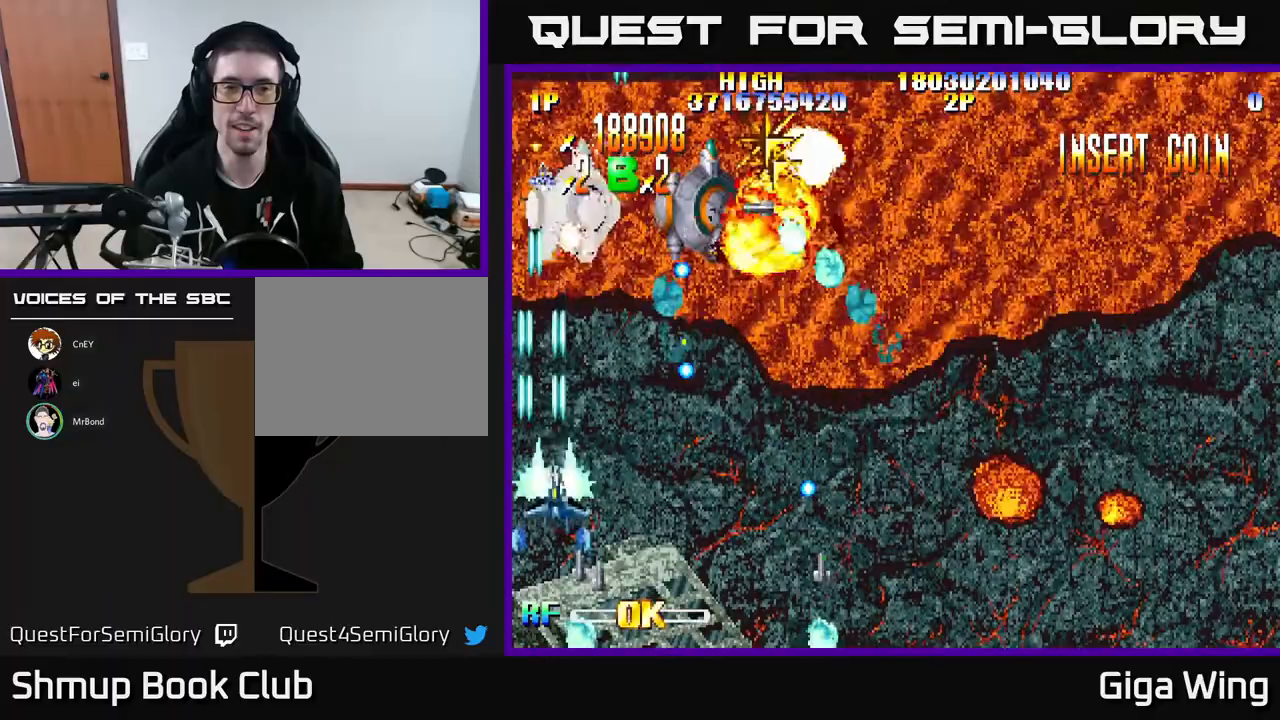
{"buttons": ["R2", "DPAD_RIGHT"], "left_stick": "center", "events": [[150, "DPAD_RIGHT", "up"], [150, "DPAD_UP", "down"], [200, "DPAD_LEFT", "down"], [317, "DPAD_LEFT", "up"], [400, "DPAD_RIGHT", "down"], [417, "DPAD_UP", "up"]]}
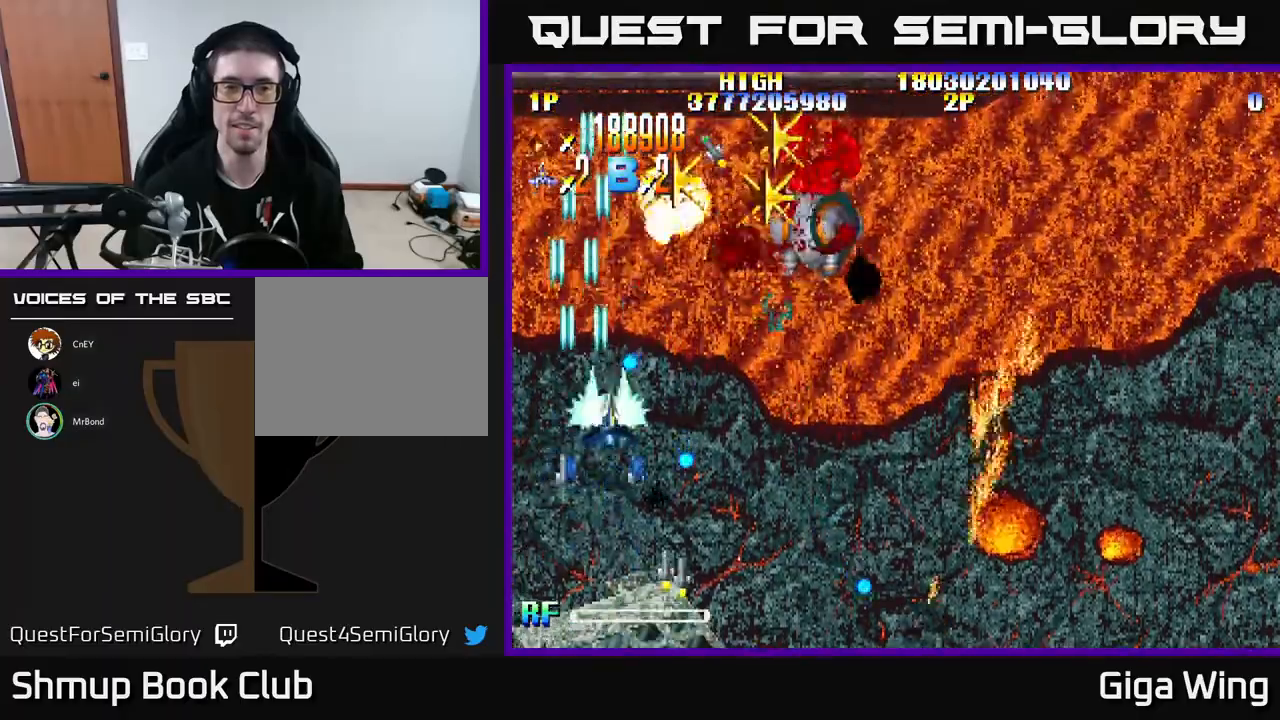
{"buttons": ["R2", "DPAD_RIGHT"], "left_stick": "center", "events": []}
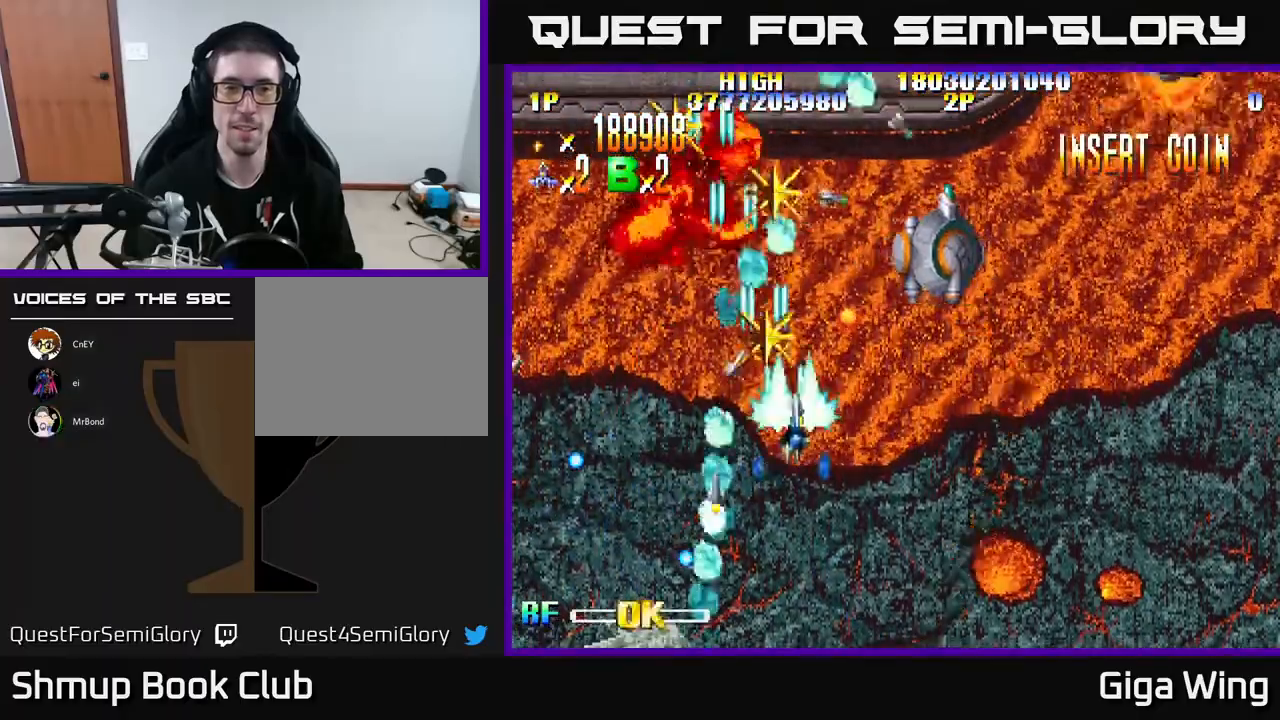
{"buttons": ["R2", "DPAD_UP"], "left_stick": "center", "events": [[50, "DPAD_RIGHT", "up"], [50, "DPAD_UP", "down"], [83, "DPAD_LEFT", "down"], [100, "DPAD_UP", "up"], [267, "DPAD_UP", "down"], [300, "DPAD_LEFT", "up"]]}
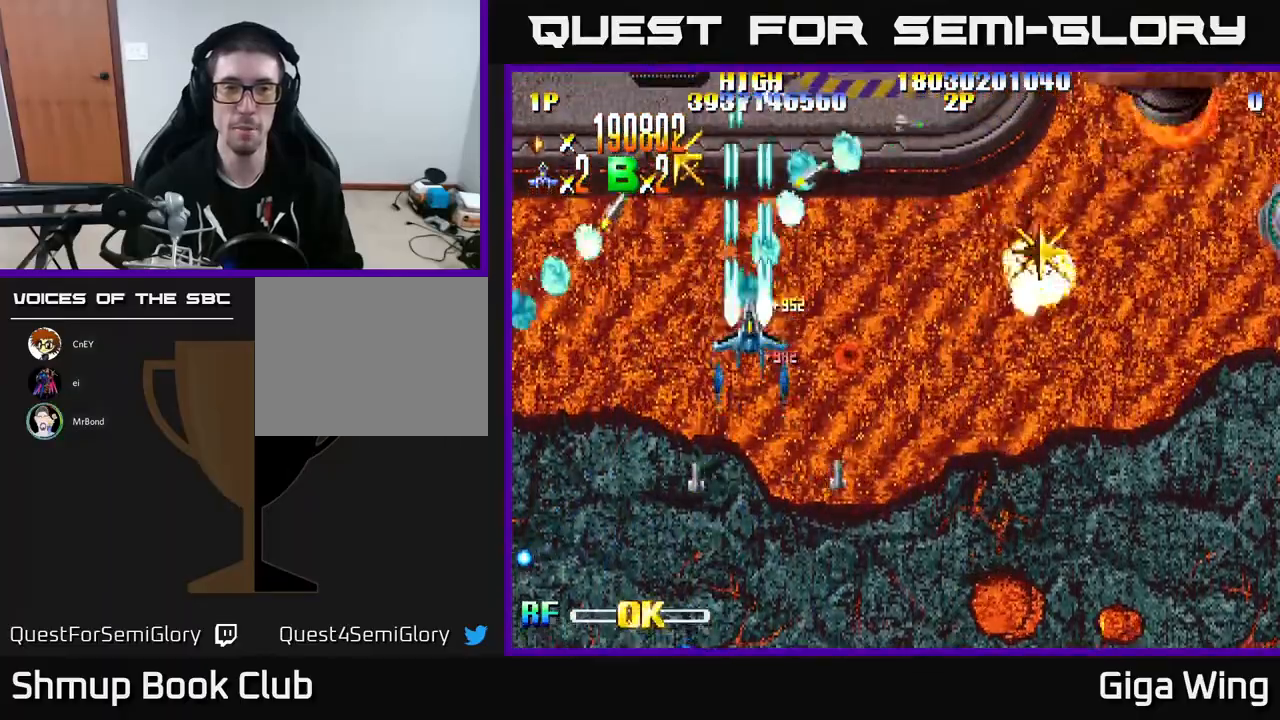
{"buttons": ["R2", "DPAD_DOWN", "DPAD_RIGHT"], "left_stick": "center", "events": [[33, "DPAD_LEFT", "down"], [50, "DPAD_UP", "up"], [217, "DPAD_UP", "down"], [300, "DPAD_LEFT", "up"], [383, "DPAD_UP", "up"], [400, "DPAD_RIGHT", "down"], [417, "DPAD_DOWN", "down"]]}
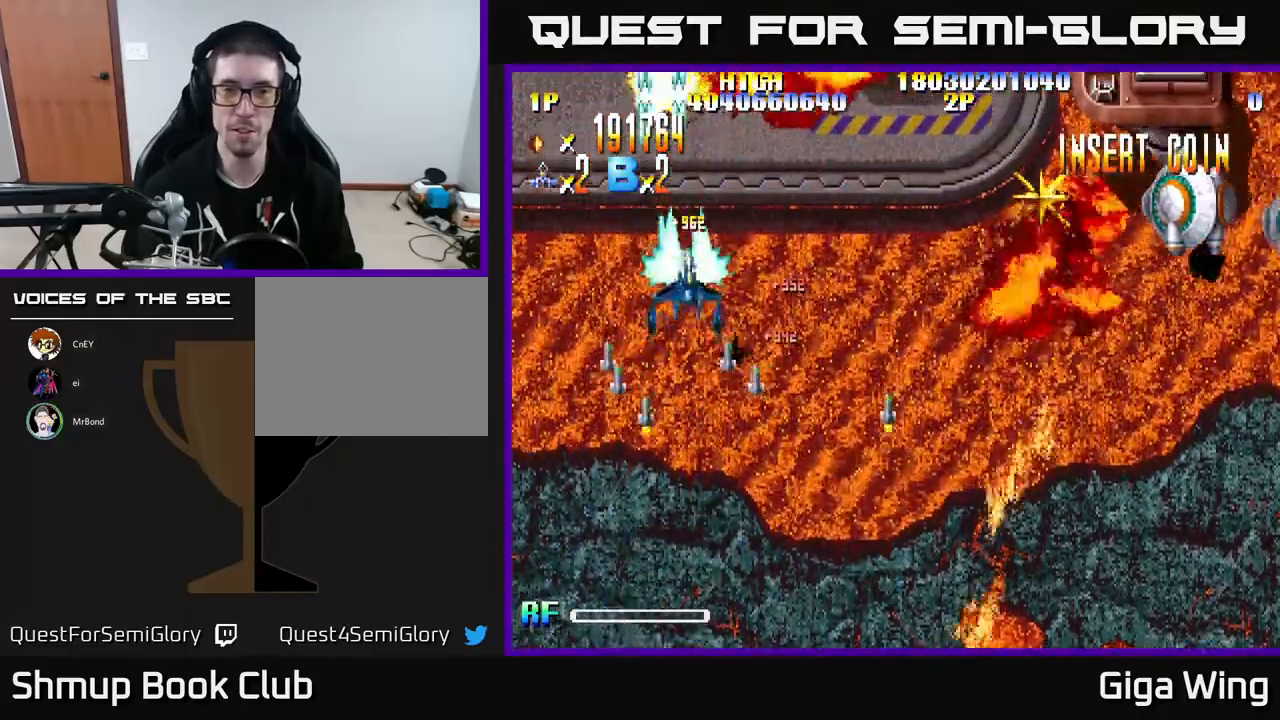
{"buttons": ["R2", "DPAD_RIGHT"], "left_stick": "center", "events": [[467, "DPAD_DOWN", "up"]]}
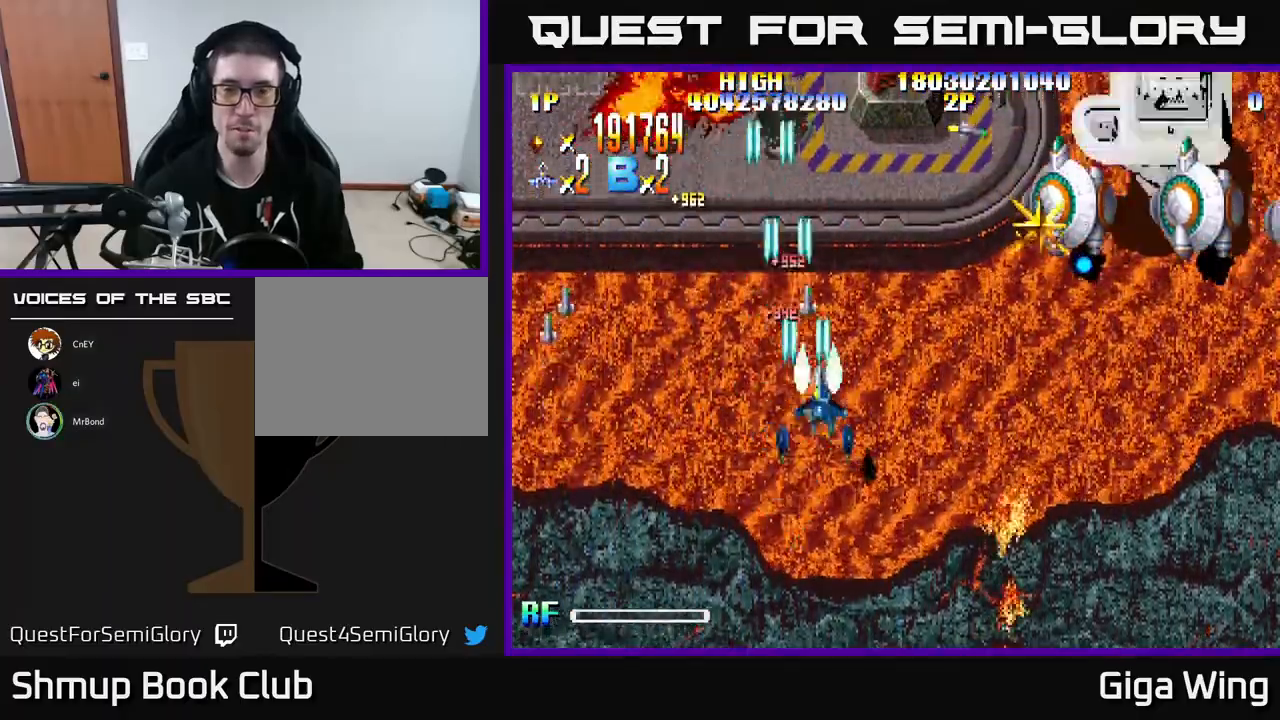
{"buttons": ["R2", "DPAD_RIGHT"], "left_stick": "center", "events": [[267, "DPAD_DOWN", "down"], [450, "DPAD_DOWN", "up"]]}
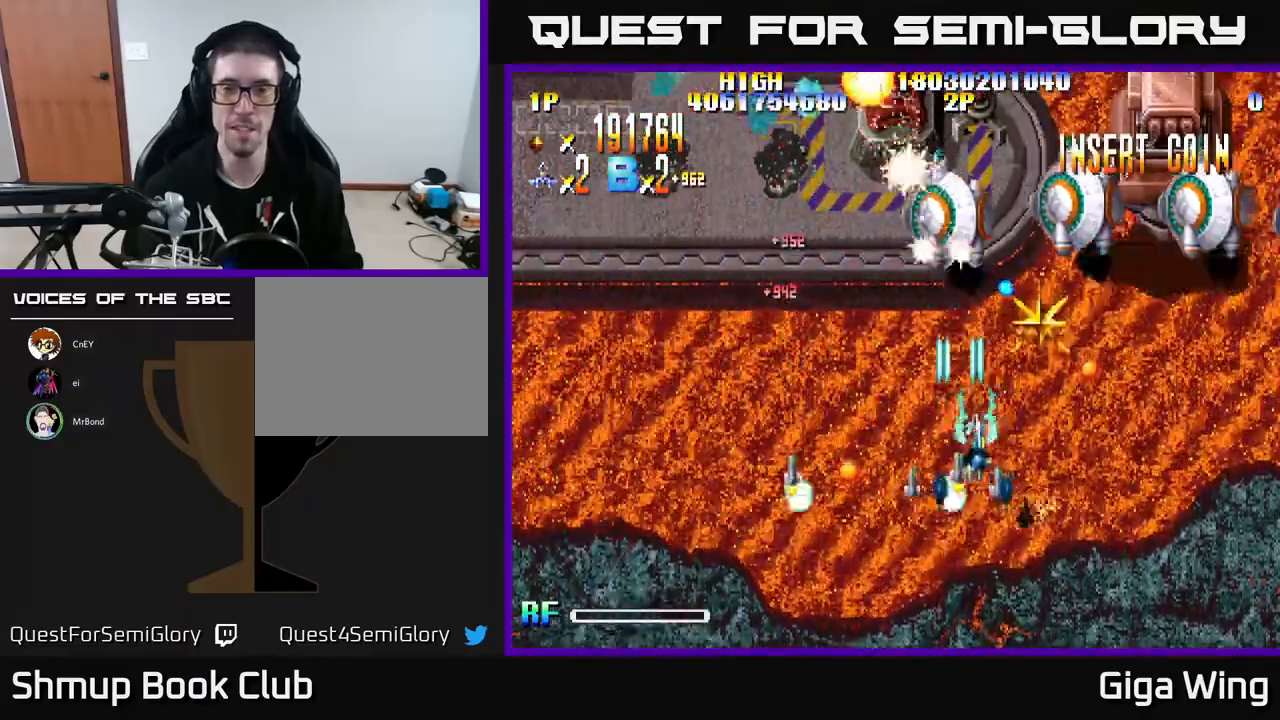
{"buttons": ["R2", "DPAD_LEFT"], "left_stick": "center", "events": [[317, "DPAD_RIGHT", "up"], [333, "DPAD_LEFT", "down"]]}
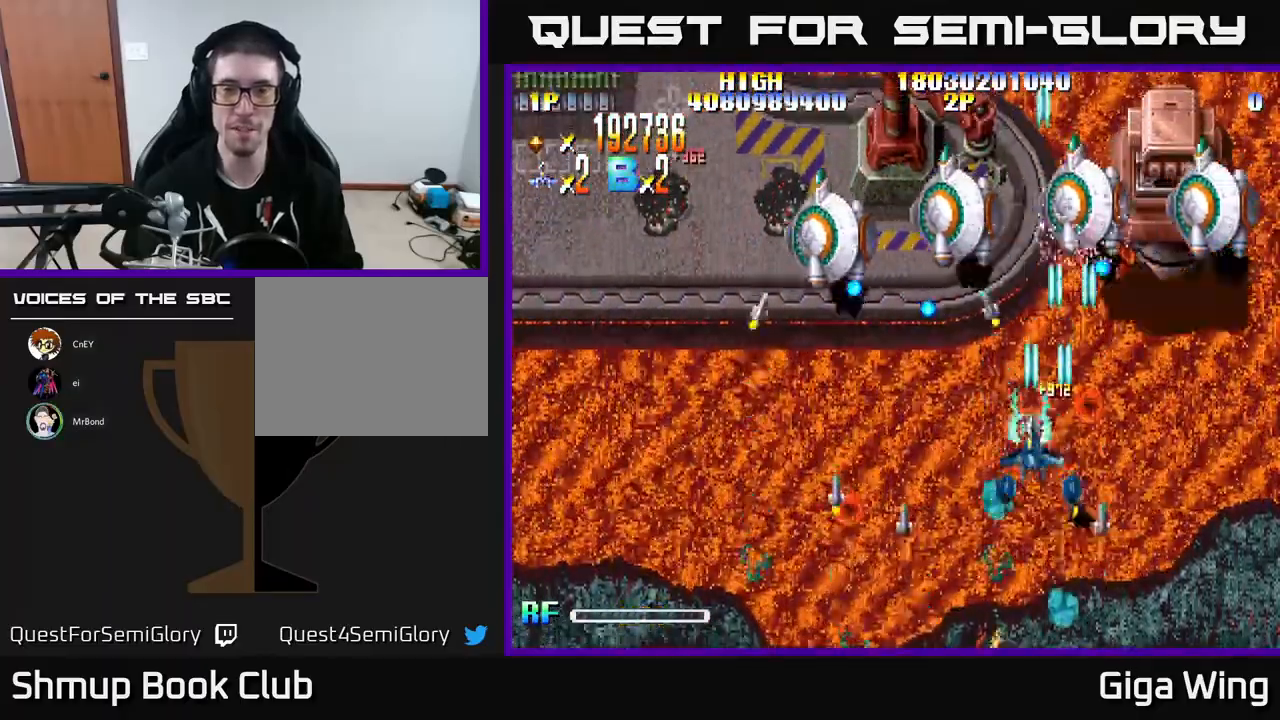
{"buttons": ["R2", "DPAD_DOWN", "DPAD_LEFT"], "left_stick": "center", "events": [[33, "DPAD_DOWN", "down"]]}
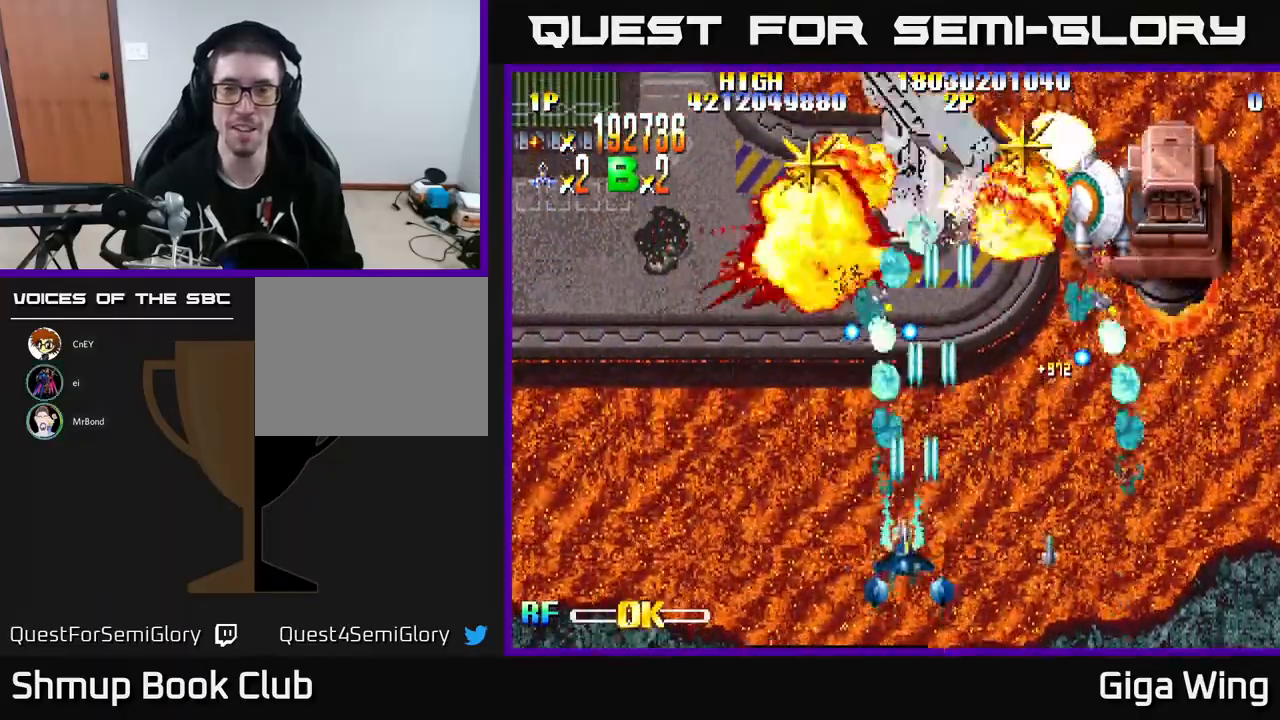
{"buttons": ["R2", "DPAD_RIGHT"], "left_stick": "center", "events": [[33, "DPAD_DOWN", "up"], [267, "DPAD_UP", "down"], [283, "DPAD_LEFT", "up"], [317, "DPAD_RIGHT", "down"], [433, "DPAD_UP", "up"]]}
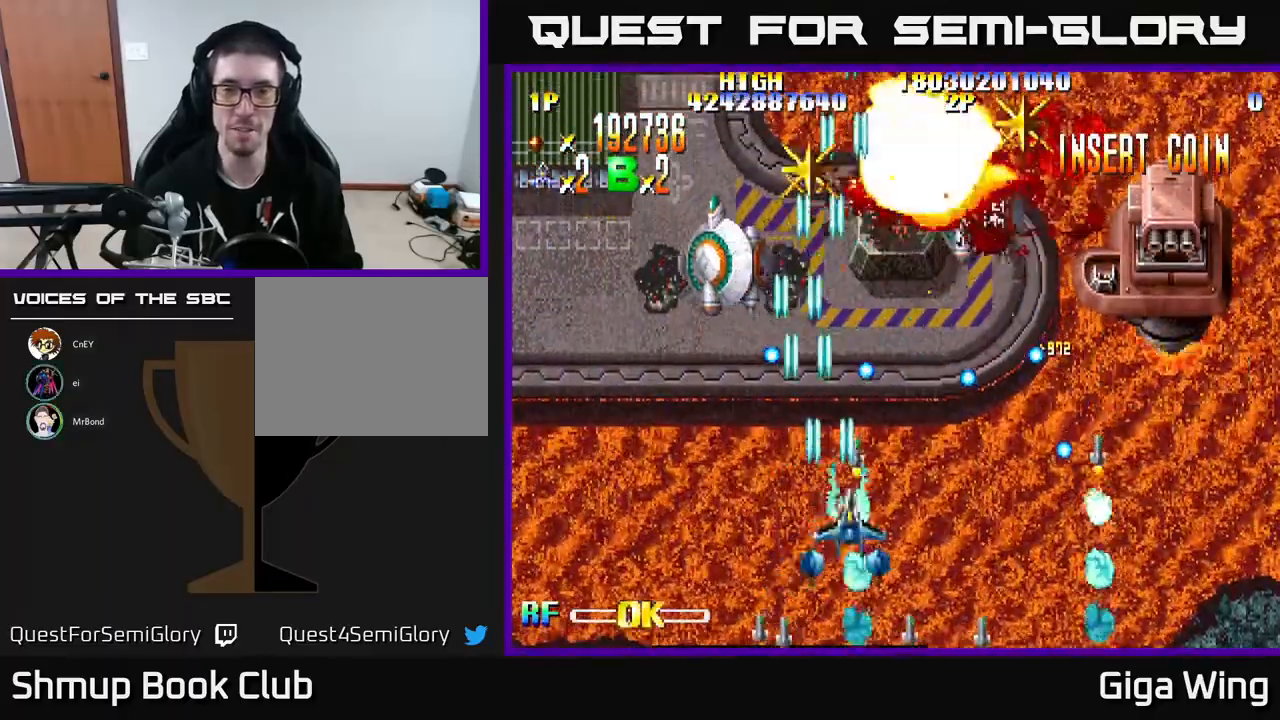
{"buttons": ["R2", "DPAD_UP", "DPAD_LEFT"], "left_stick": "center", "events": [[33, "DPAD_DOWN", "down"], [100, "DPAD_RIGHT", "up"], [183, "DPAD_LEFT", "down"], [200, "DPAD_DOWN", "up"], [400, "DPAD_UP", "down"]]}
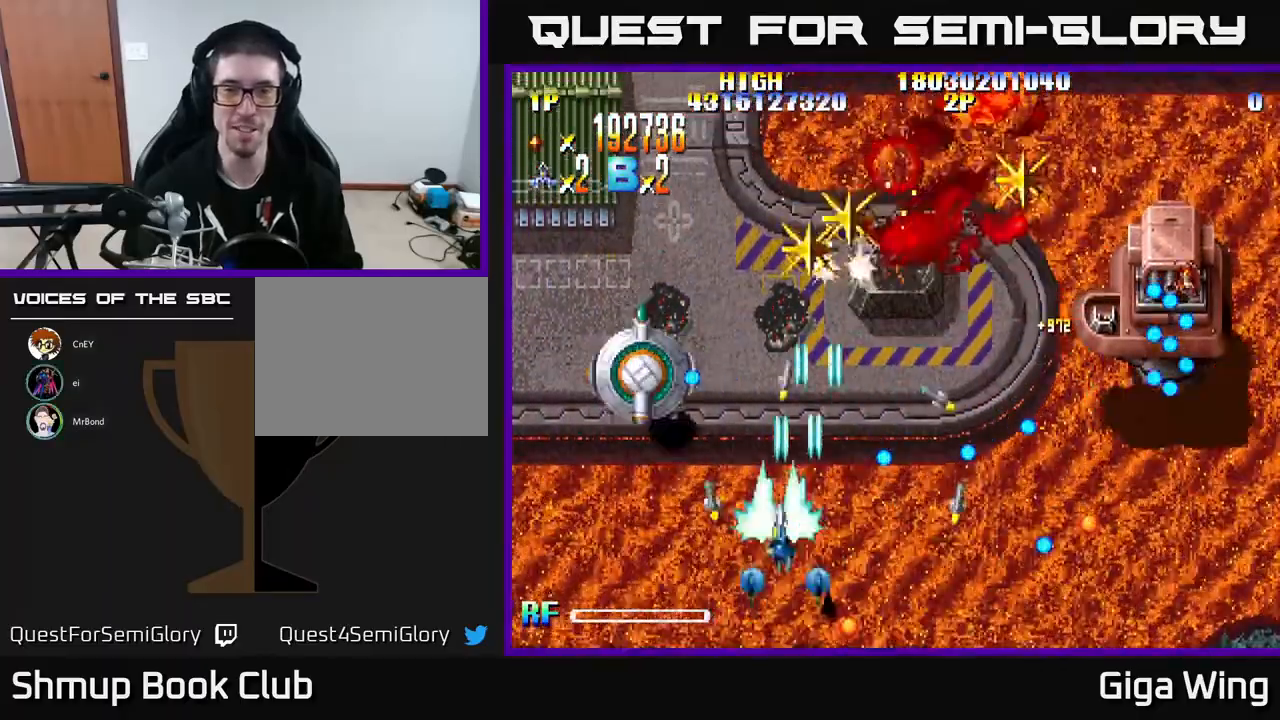
{"buttons": ["R2", "DPAD_UP", "DPAD_RIGHT"], "left_stick": "center", "events": [[50, "DPAD_LEFT", "up"], [283, "DPAD_RIGHT", "down"]]}
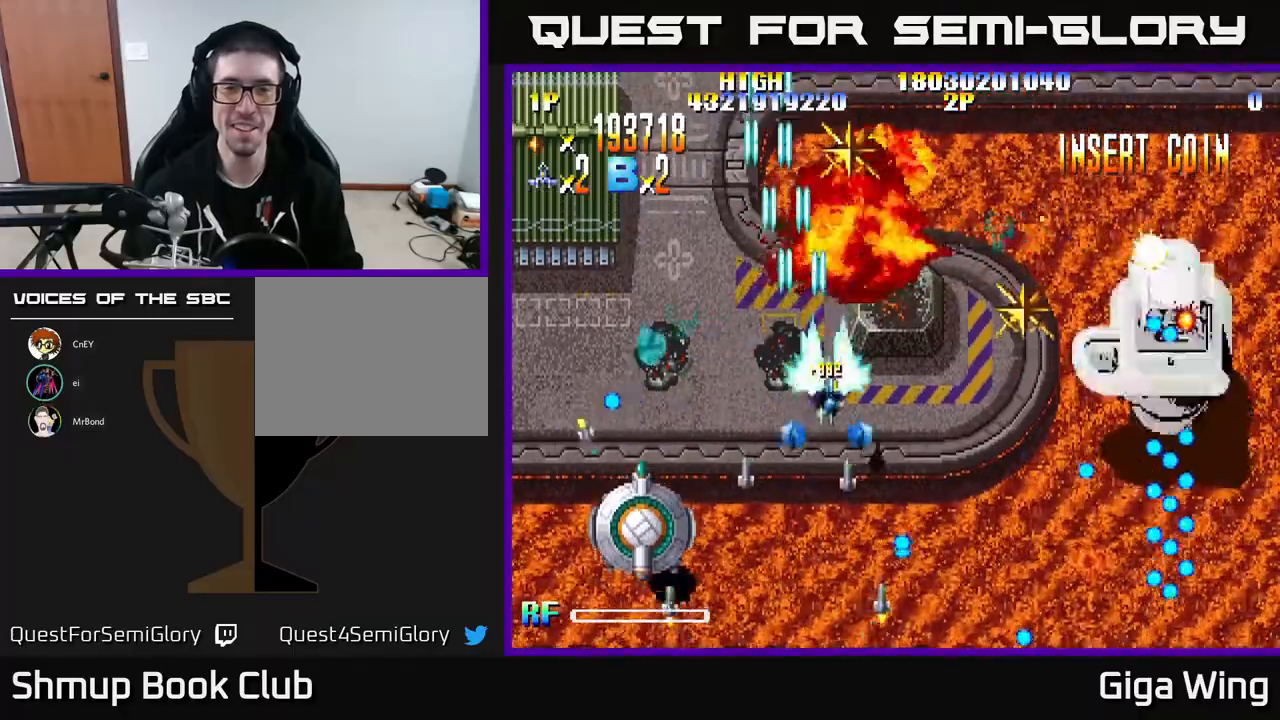
{"buttons": ["R2", "DPAD_DOWN", "DPAD_RIGHT"], "left_stick": "center", "events": [[17, "DPAD_UP", "up"], [67, "DPAD_DOWN", "down"]]}
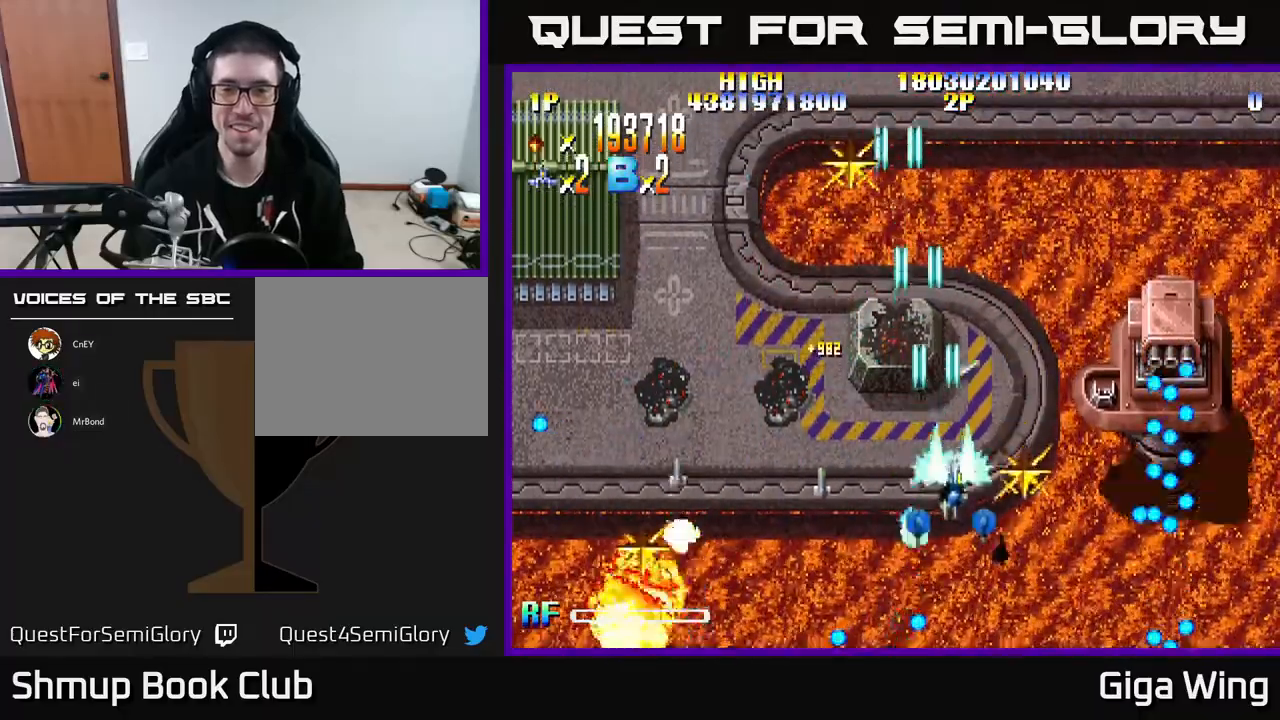
{"buttons": ["R2", "DPAD_UP"], "left_stick": "center", "events": [[267, "DPAD_DOWN", "up"], [400, "DPAD_UP", "down"], [433, "DPAD_RIGHT", "up"]]}